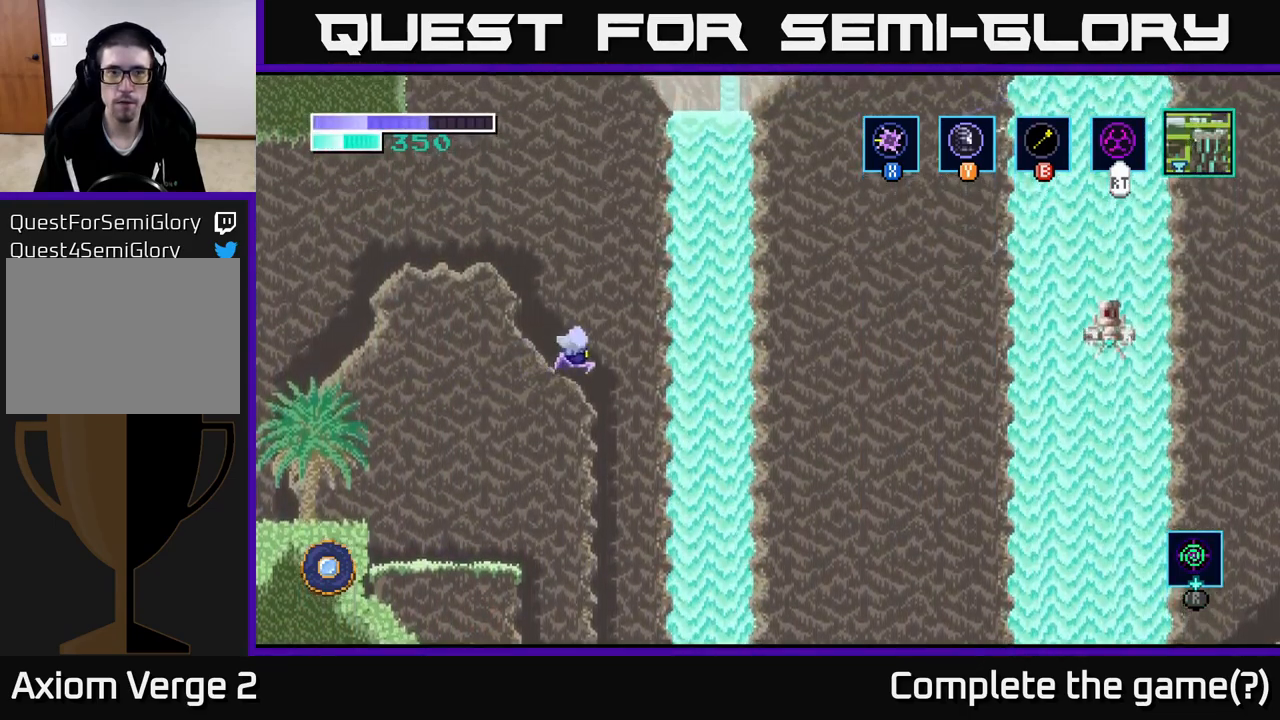
Gameplay with a controller (Xbox layout); each line is a JSON object with the inputs held at the frame after it. "events" lists button and stick changes between this image and that frame as [ms after this image, input, new state], when the widget could be followed in between.
{"buttons": ["A", "R2"], "left_stick": "up-right", "right_stick": "center", "events": [[100, "R2", "down"]]}
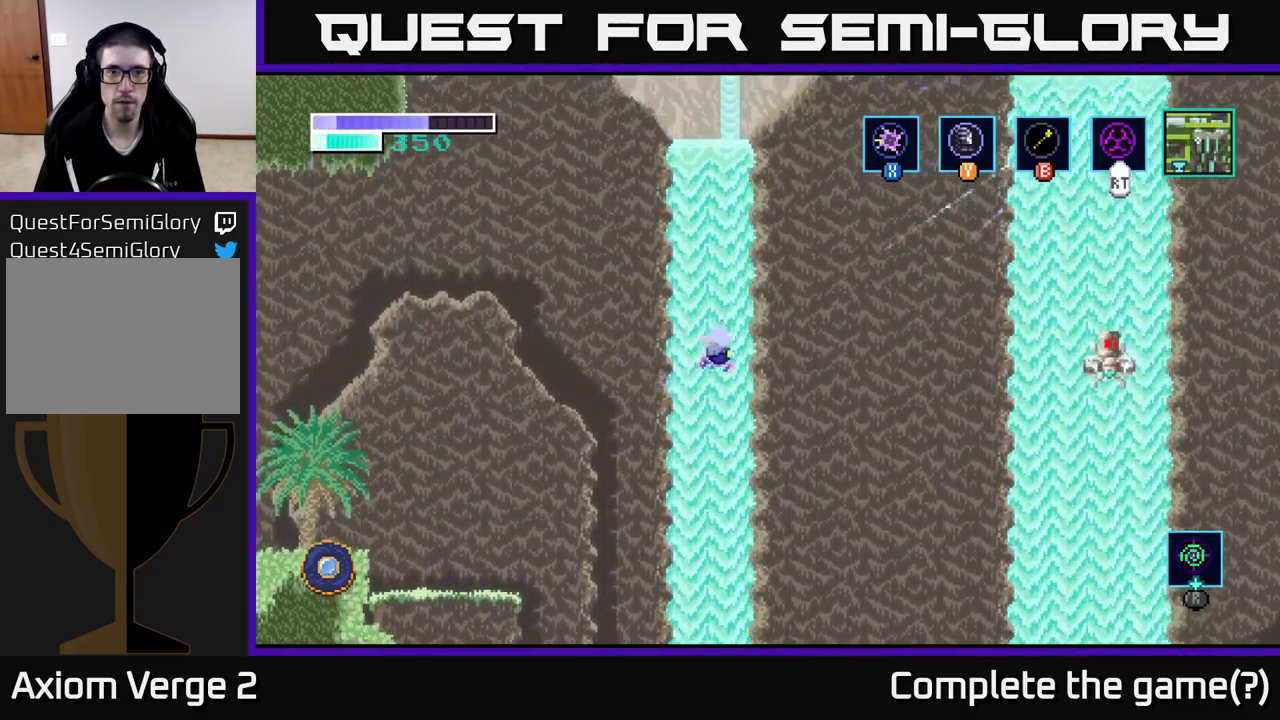
{"buttons": ["A", "R2"], "left_stick": "up-right", "right_stick": "center", "events": []}
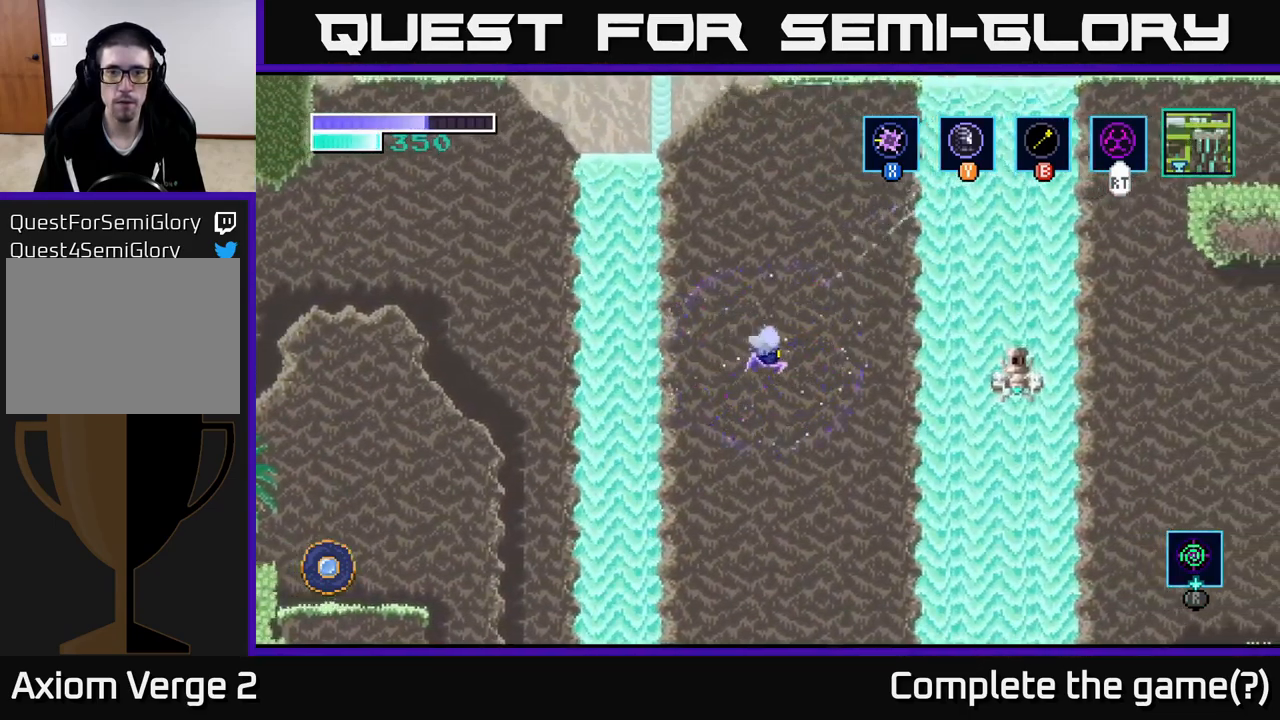
{"buttons": ["A", "R2"], "left_stick": "up-right", "right_stick": "center", "events": []}
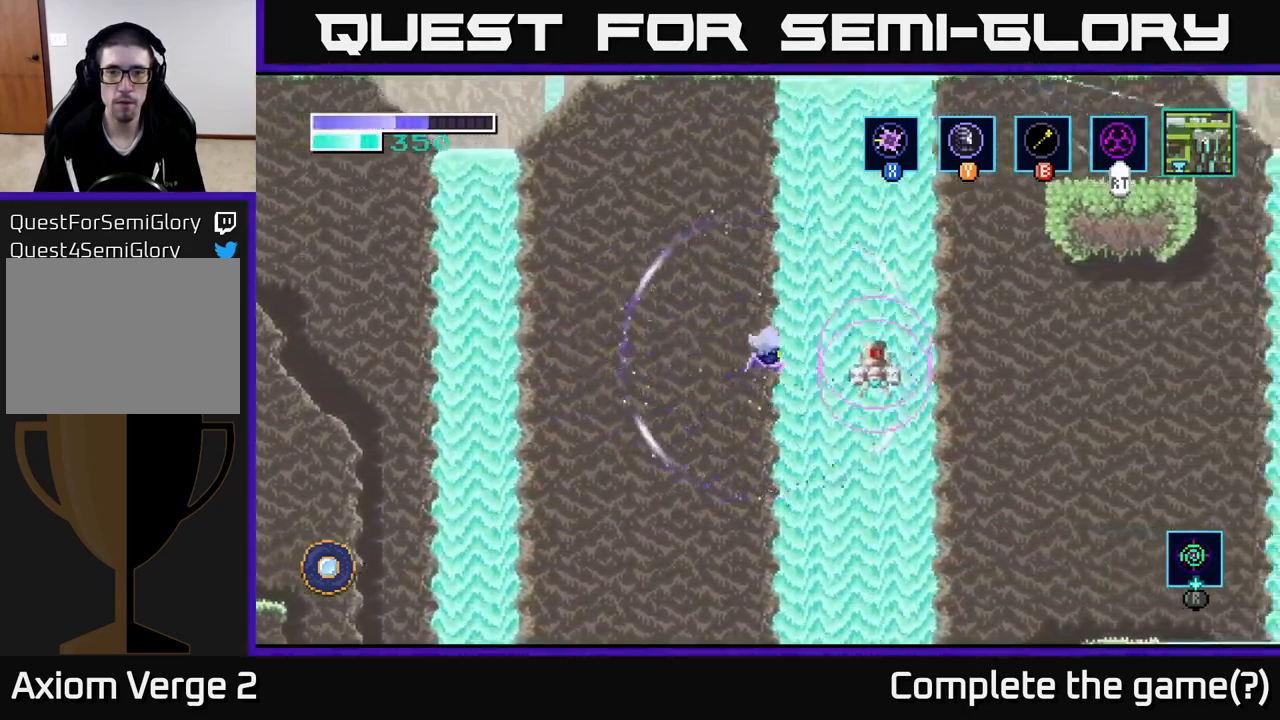
{"buttons": [], "left_stick": "center", "right_stick": "center", "events": [[50, "R2", "up"], [67, "A", "up"], [200, "left_stick", "center"]]}
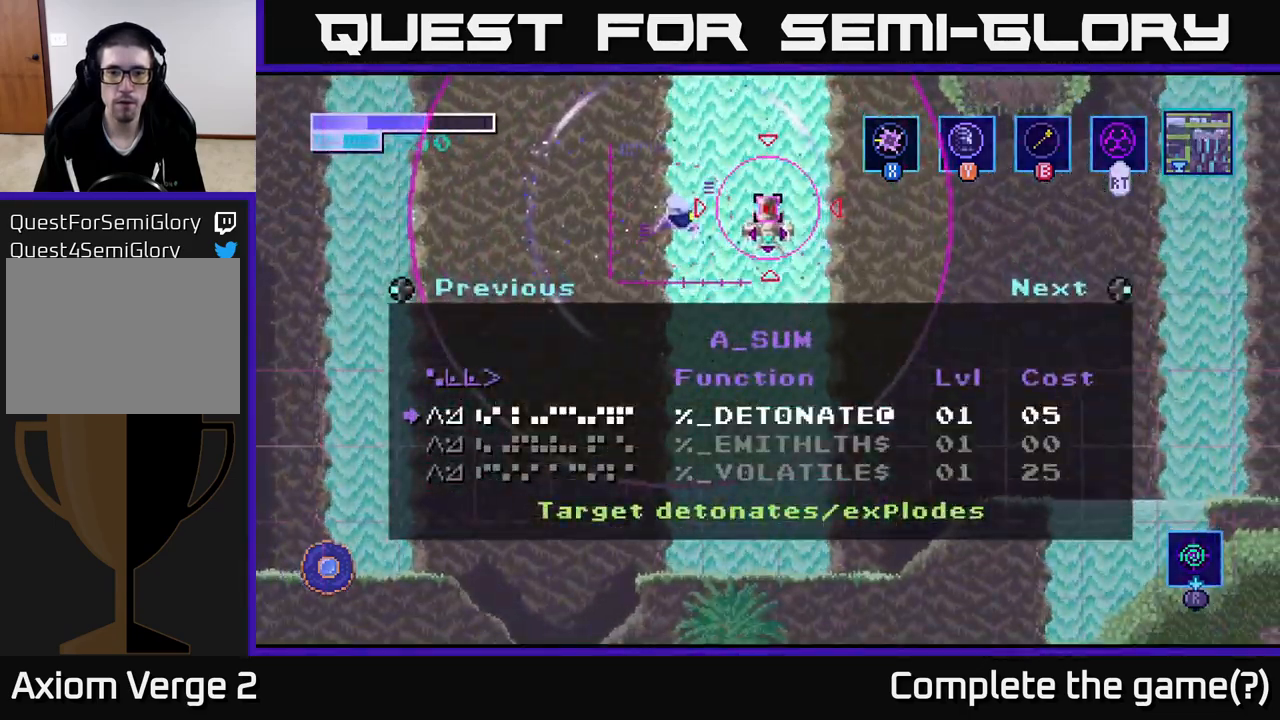
{"buttons": [], "left_stick": "center", "right_stick": "center", "events": []}
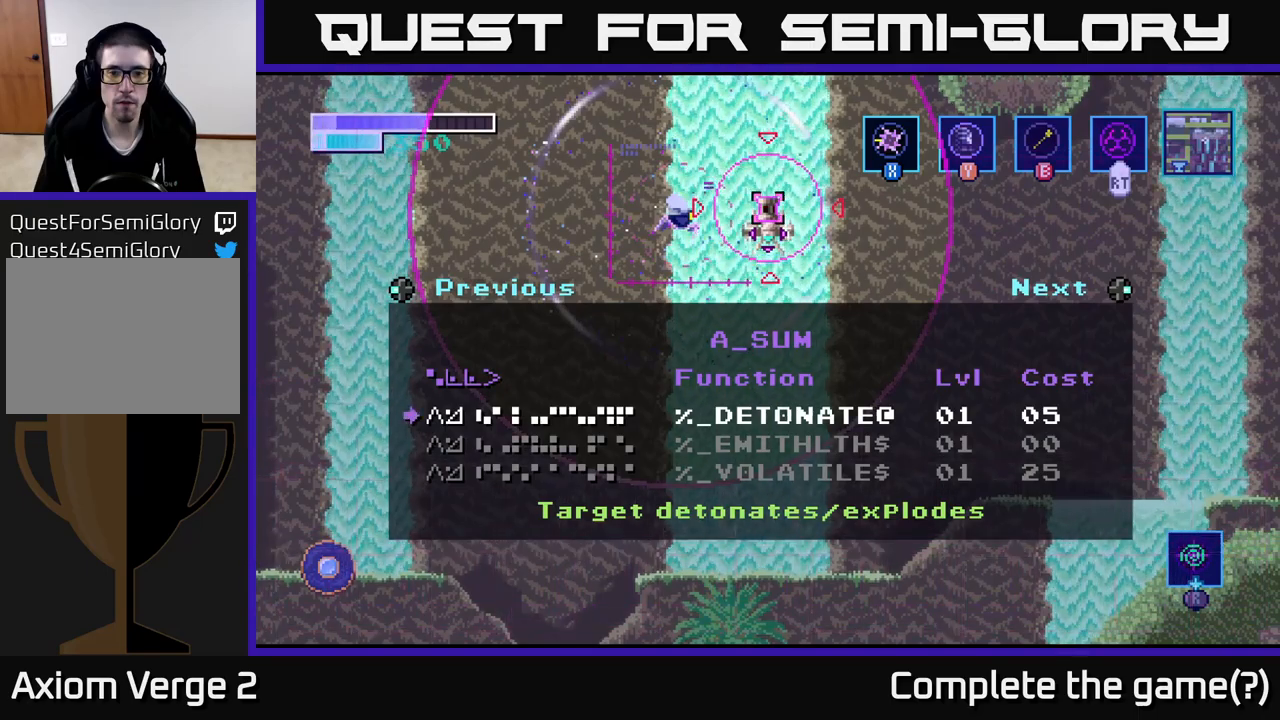
{"buttons": [], "left_stick": "right", "right_stick": "center", "events": [[117, "A", "down"], [200, "A", "up"], [400, "left_stick", "right"]]}
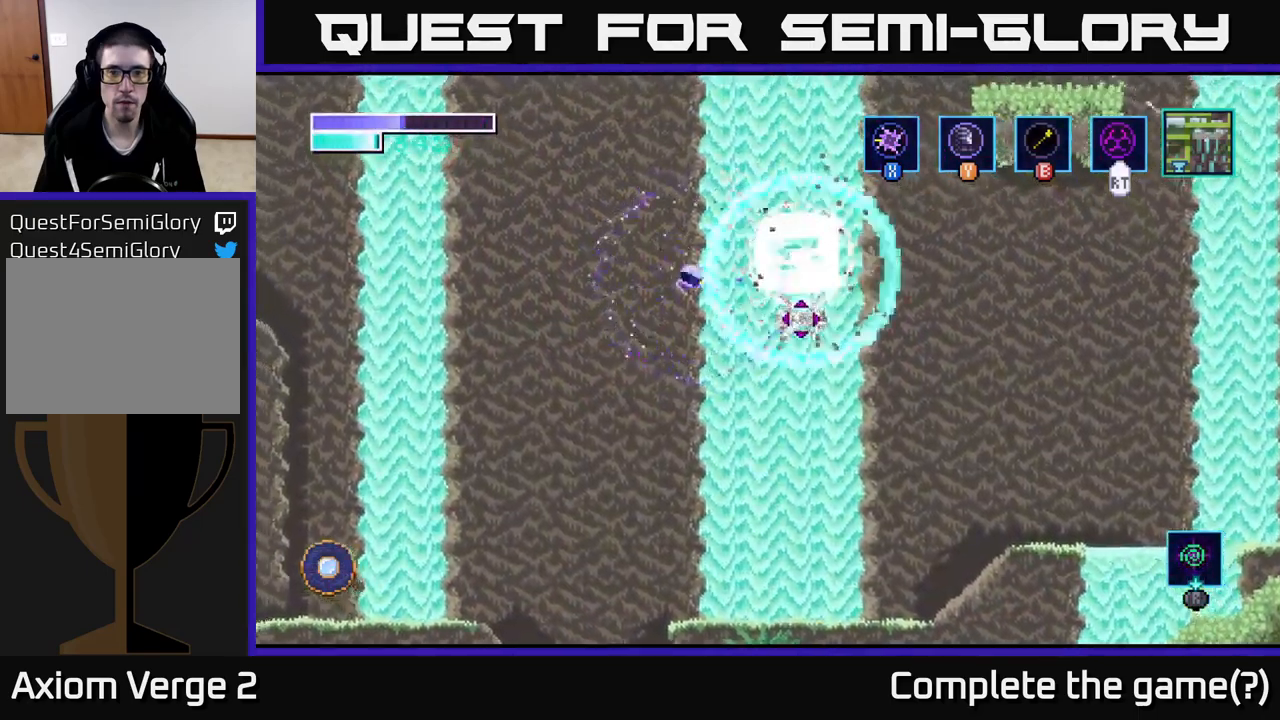
{"buttons": ["A"], "left_stick": "right", "right_stick": "center", "events": [[150, "A", "down"]]}
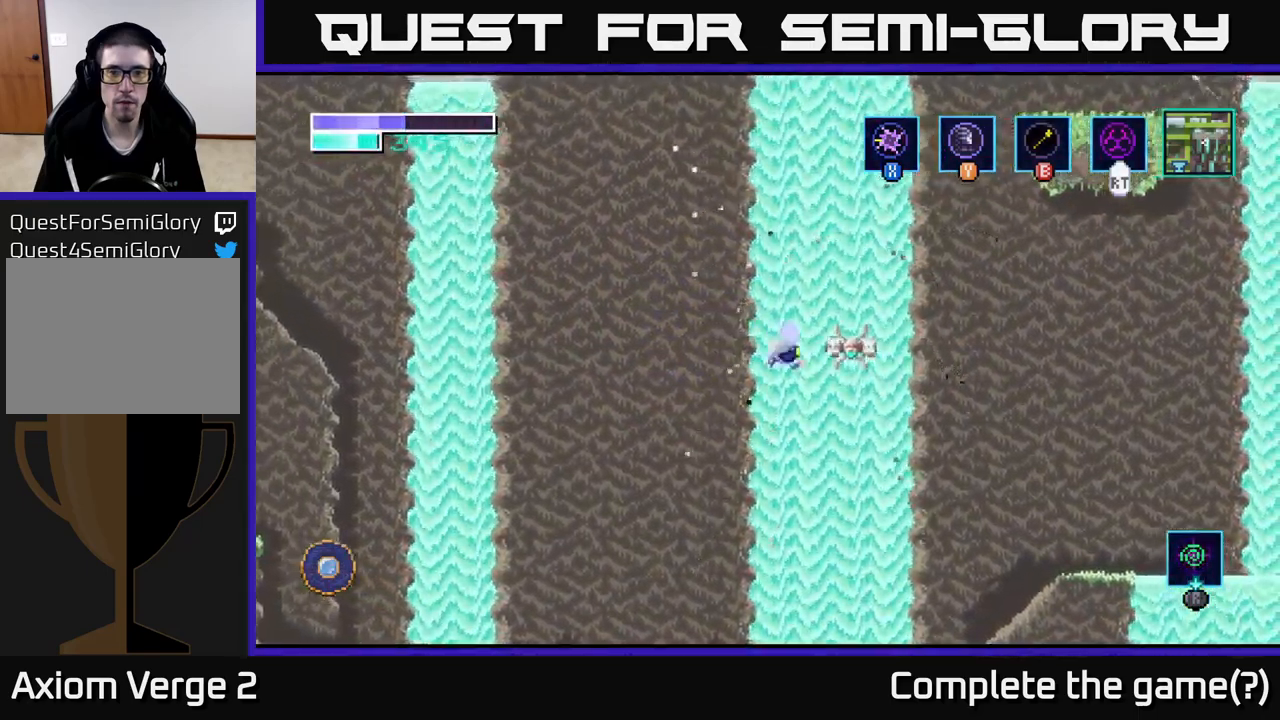
{"buttons": ["A"], "left_stick": "right", "right_stick": "center", "events": [[50, "X", "down"], [150, "X", "up"], [284, "X", "down"], [400, "X", "up"]]}
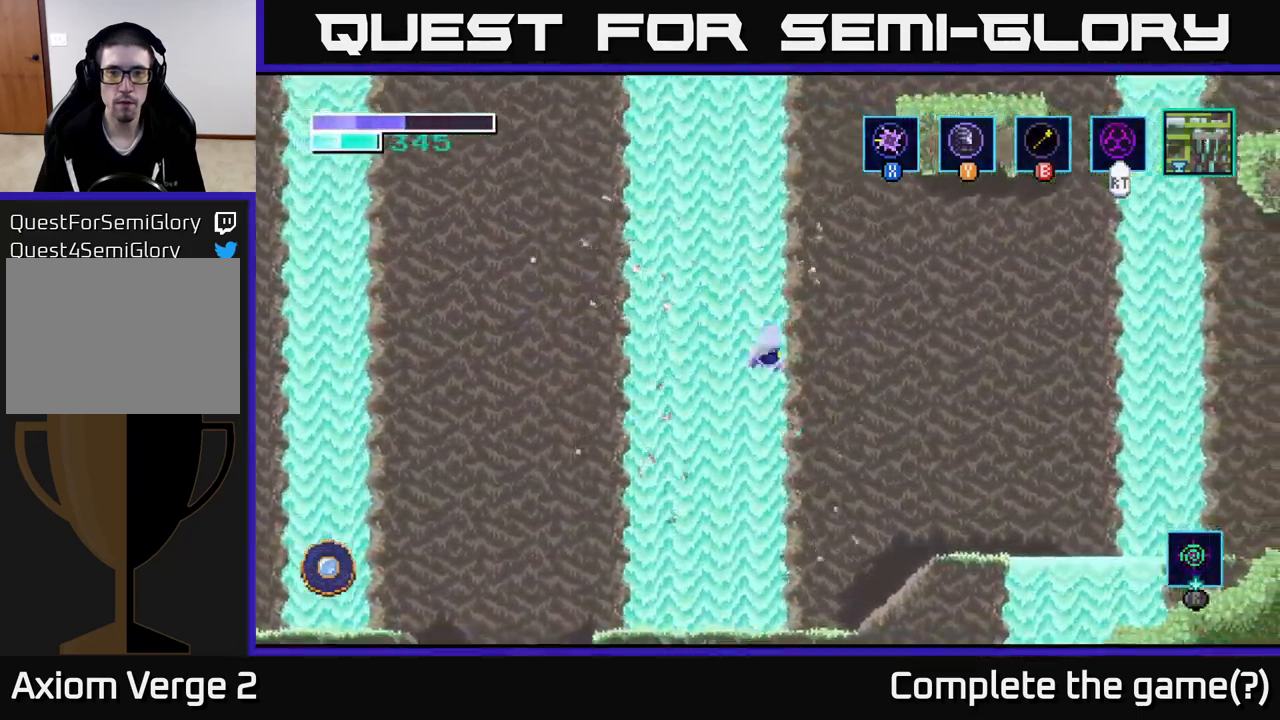
{"buttons": [], "left_stick": "right", "right_stick": "center", "events": [[250, "A", "up"]]}
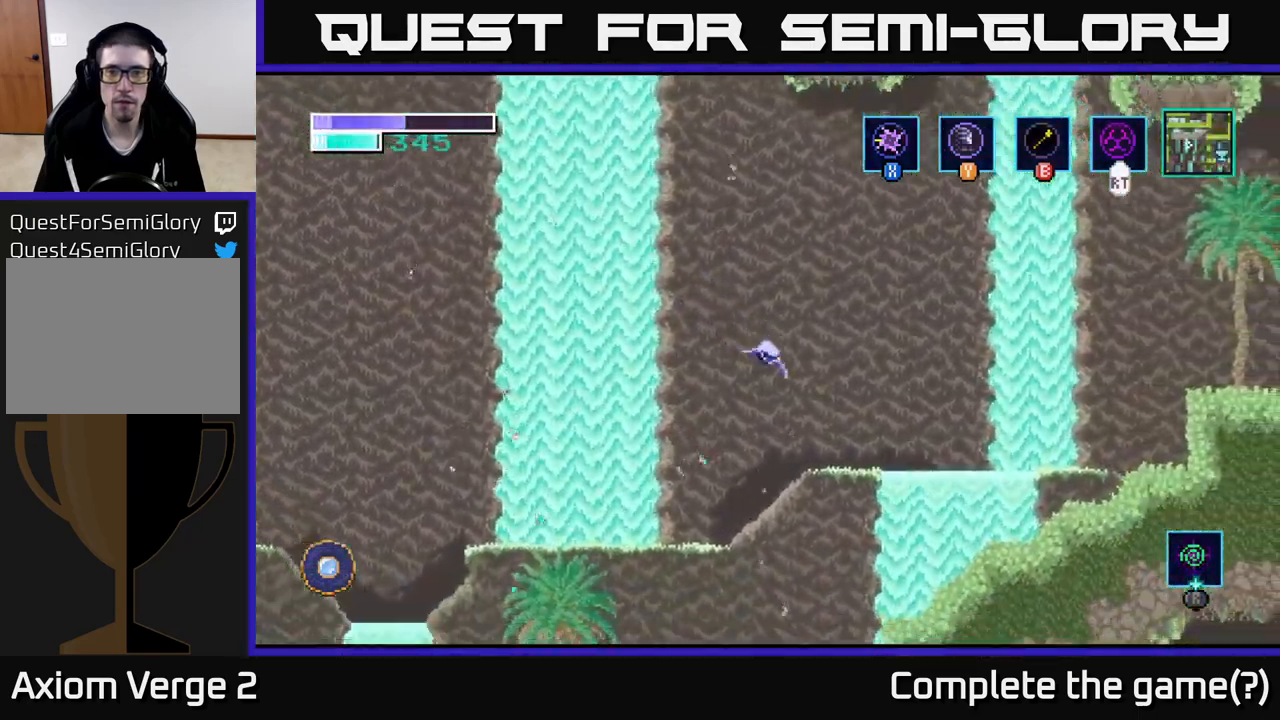
{"buttons": ["A"], "left_stick": "right", "right_stick": "center", "events": [[367, "A", "down"]]}
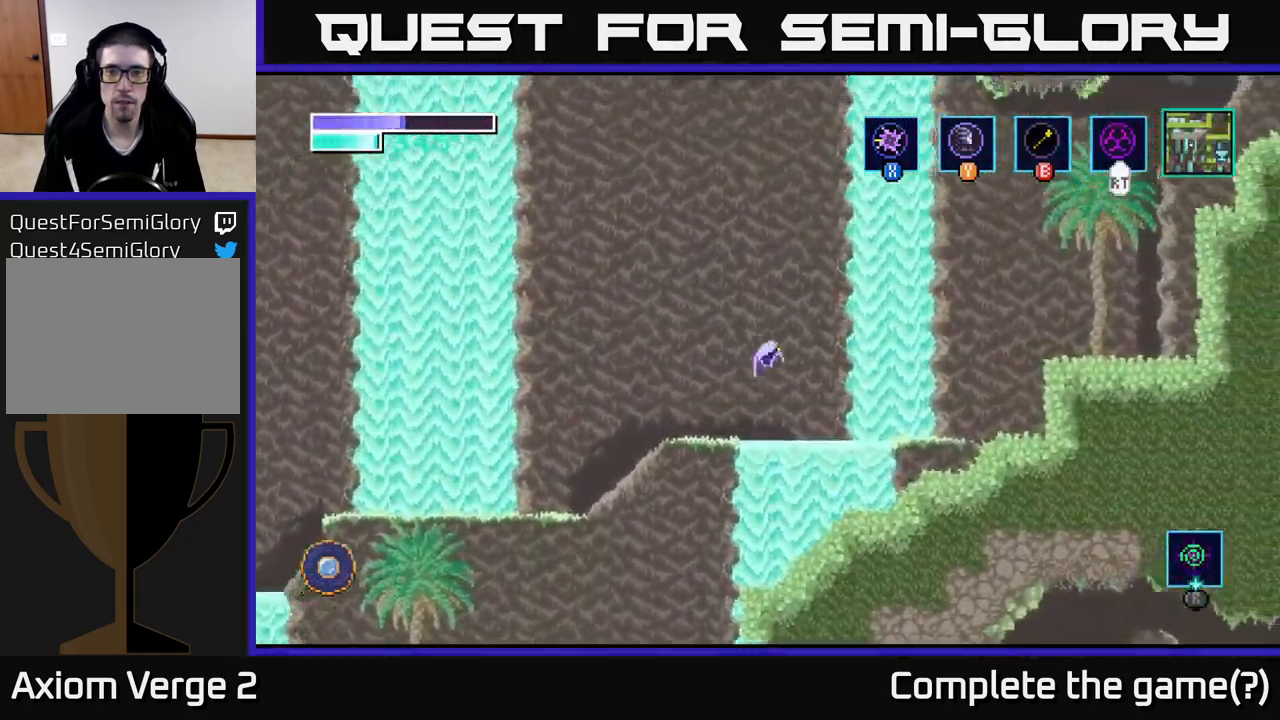
{"buttons": ["A"], "left_stick": "right", "right_stick": "center", "events": [[184, "A", "up"], [267, "A", "down"]]}
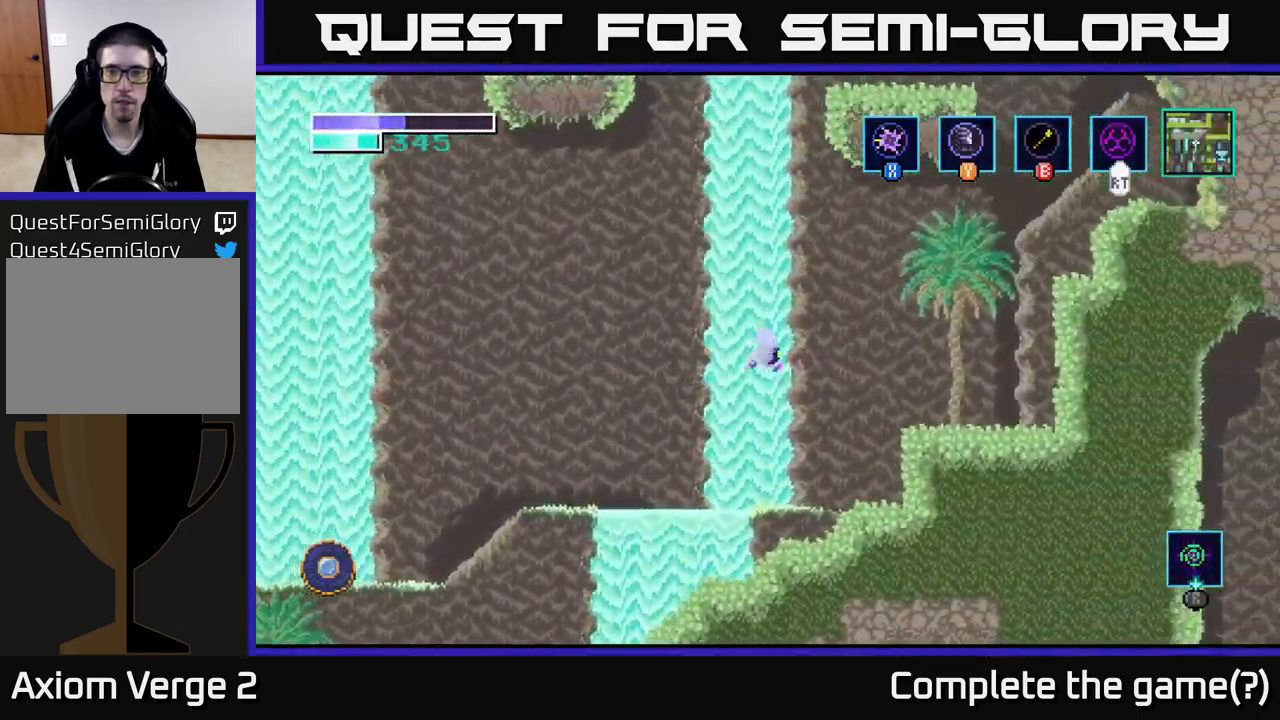
{"buttons": [], "left_stick": "up-right", "right_stick": "center", "events": [[217, "left_stick", "up-right"], [417, "A", "up"]]}
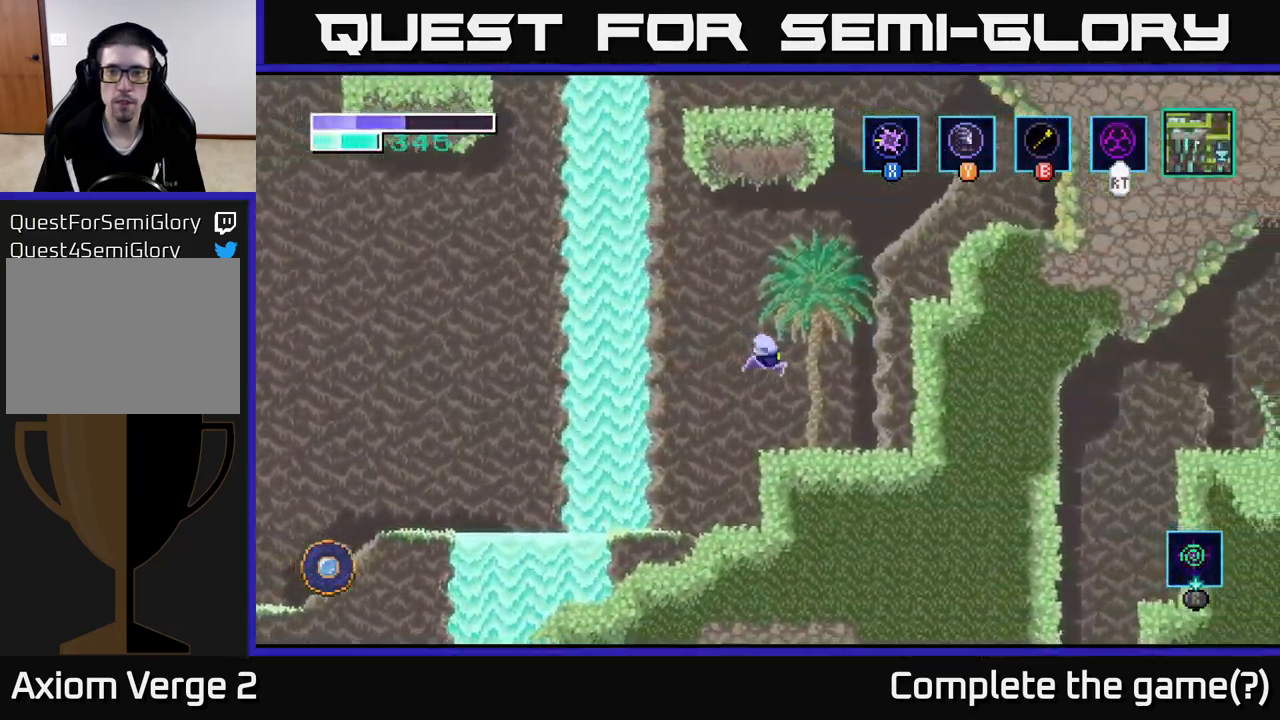
{"buttons": ["B"], "left_stick": "up-left", "right_stick": "center", "events": [[17, "B", "down"], [134, "B", "up"], [384, "left_stick", "up-left"], [484, "B", "down"]]}
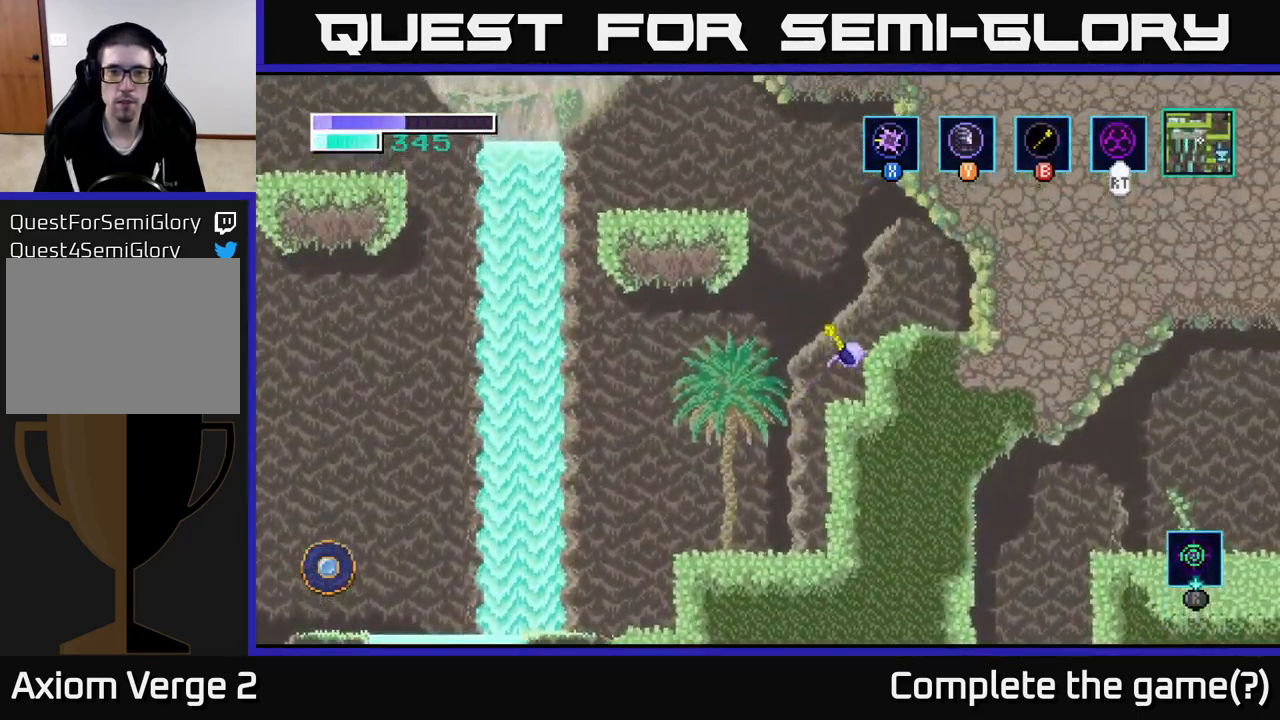
{"buttons": [], "left_stick": "up-left", "right_stick": "center", "events": [[84, "B", "up"]]}
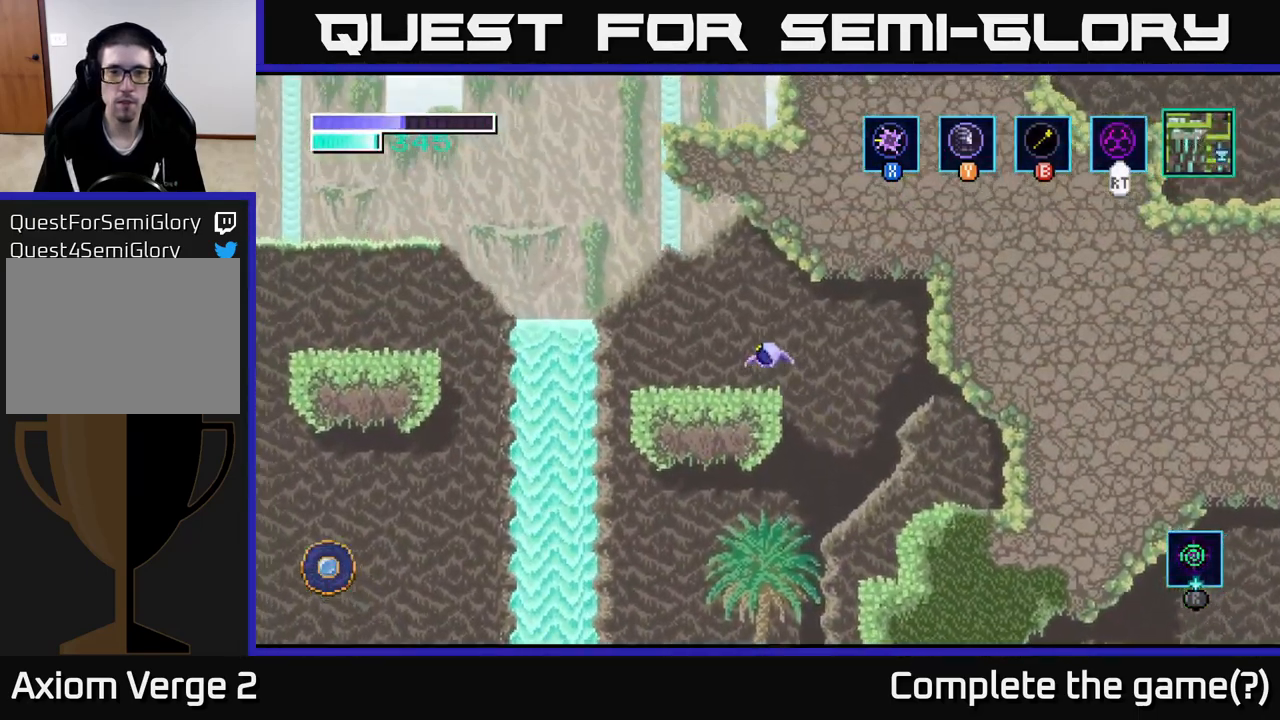
{"buttons": ["A"], "left_stick": "left", "right_stick": "center", "events": [[117, "left_stick", "left"], [317, "left_stick", "center"], [467, "left_stick", "left"], [484, "A", "down"]]}
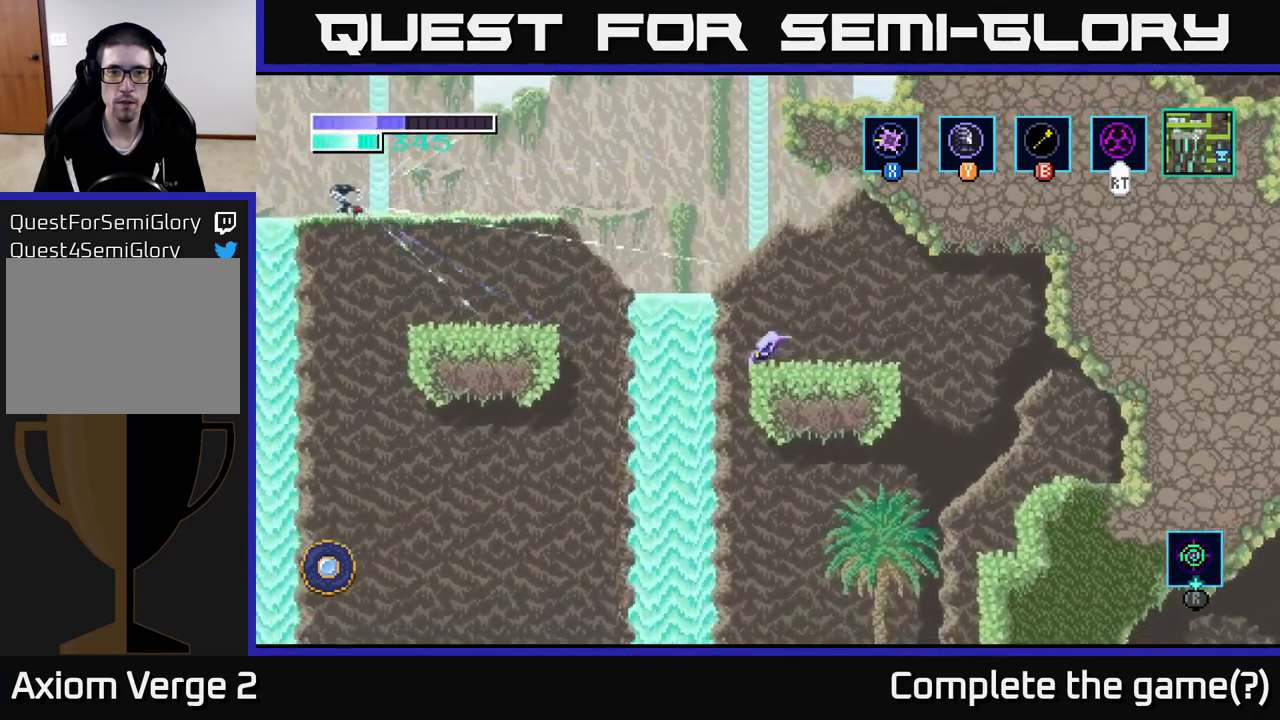
{"buttons": ["A"], "left_stick": "up-left", "right_stick": "center", "events": [[267, "A", "up"], [317, "A", "down"], [317, "left_stick", "up-left"]]}
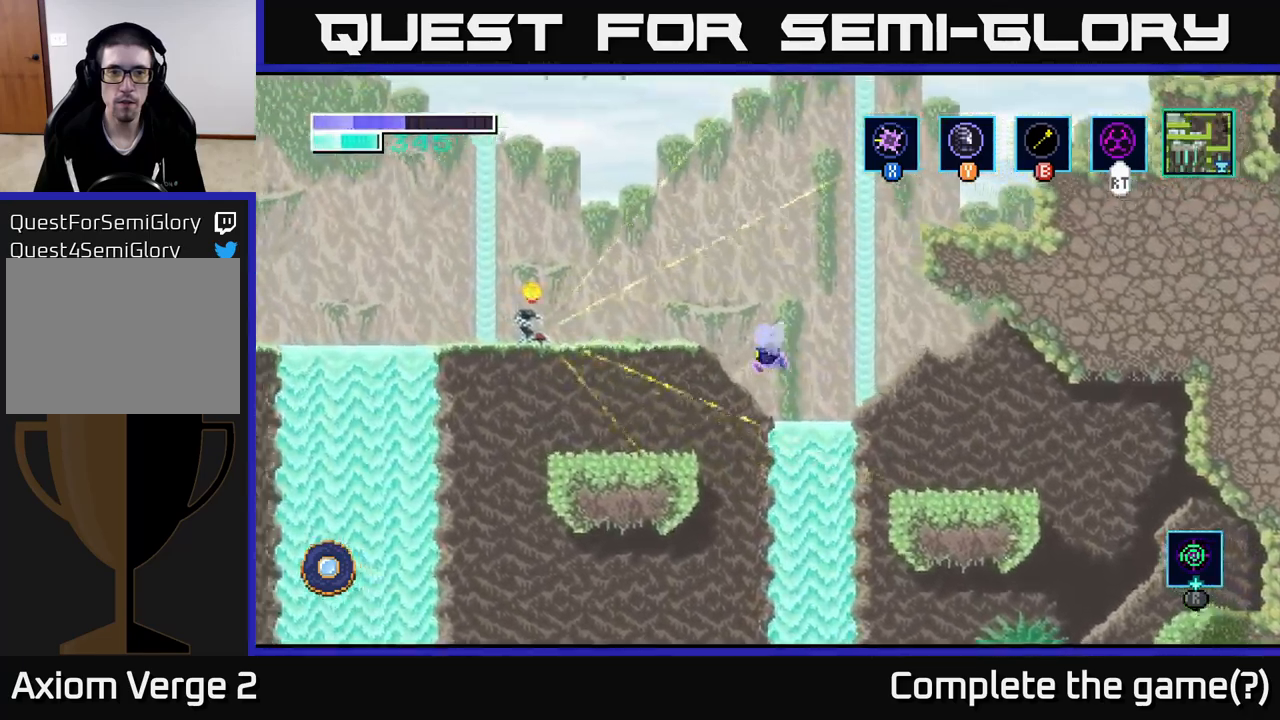
{"buttons": ["X"], "left_stick": "left", "right_stick": "center", "events": [[150, "left_stick", "left"], [350, "X", "down"], [367, "A", "up"]]}
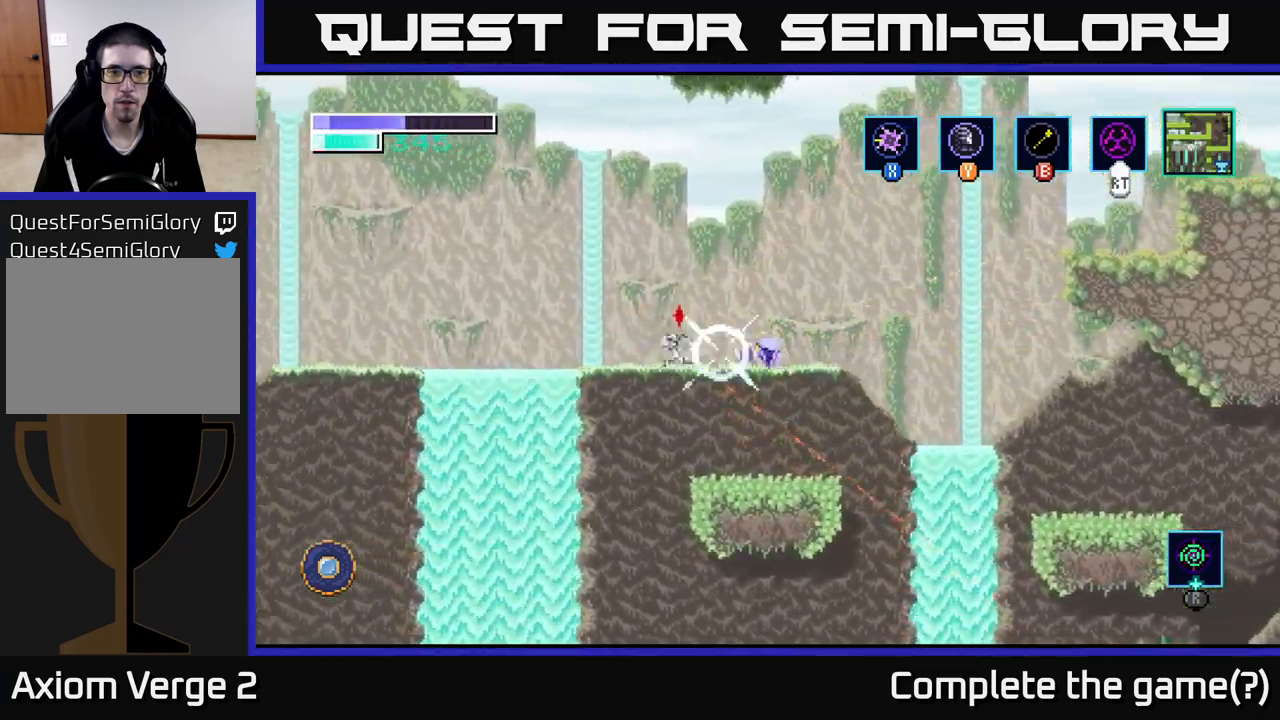
{"buttons": ["X"], "left_stick": "left", "right_stick": "center", "events": [[33, "X", "up"], [67, "left_stick", "center"], [100, "X", "down"], [250, "X", "up"], [267, "left_stick", "left"], [383, "X", "down"]]}
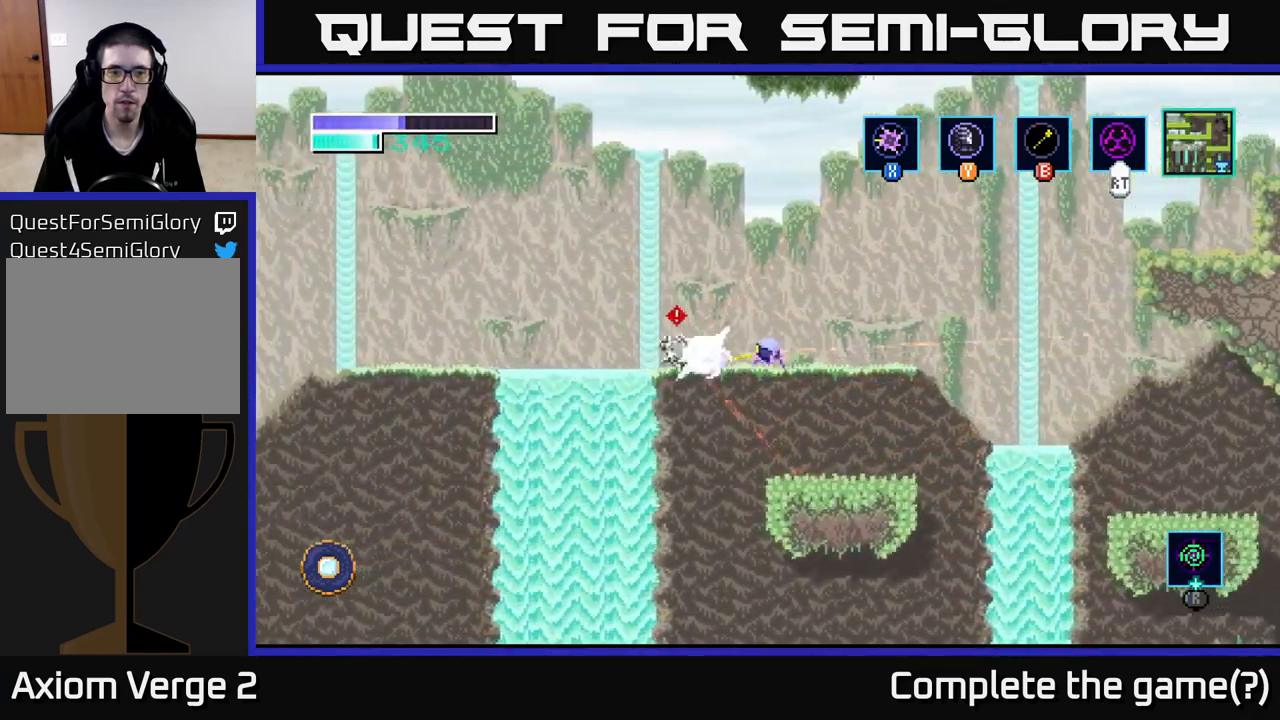
{"buttons": ["A"], "left_stick": "left", "right_stick": "center", "events": [[50, "X", "up"], [183, "X", "down"], [333, "X", "up"], [483, "A", "down"]]}
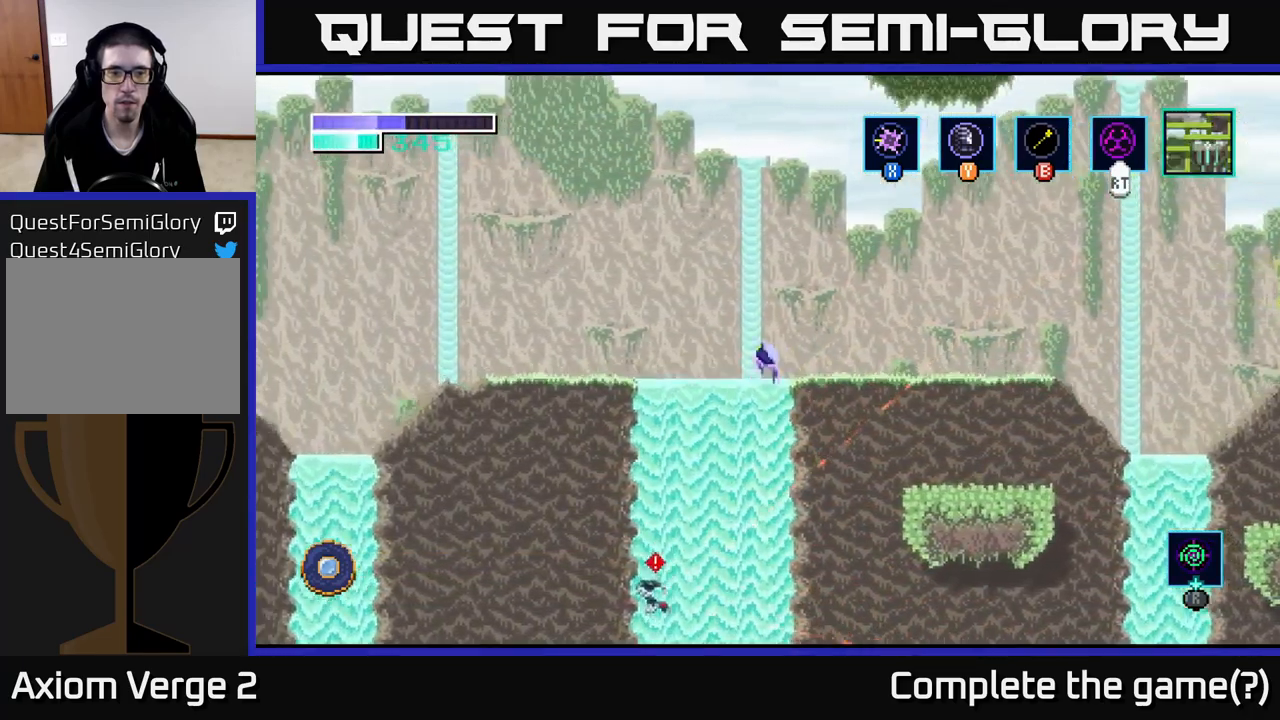
{"buttons": [], "left_stick": "left", "right_stick": "center", "events": [[317, "A", "up"]]}
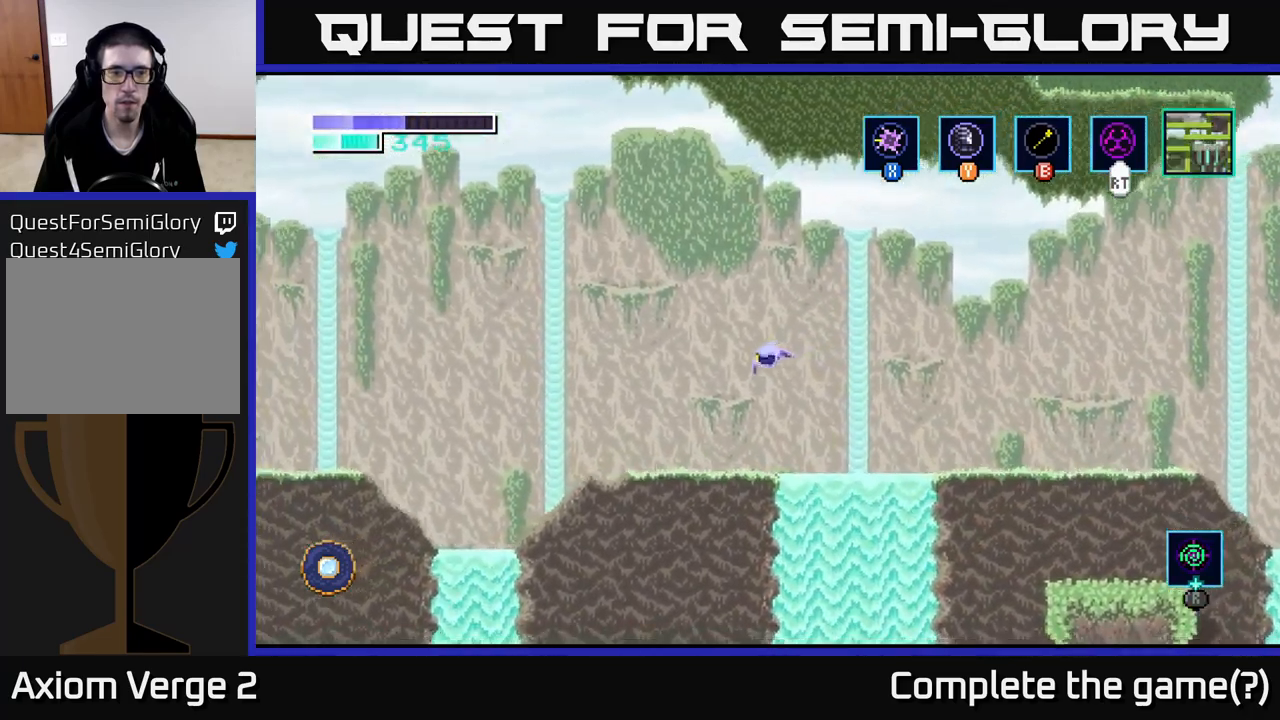
{"buttons": ["A"], "left_stick": "left", "right_stick": "center", "events": [[433, "A", "down"]]}
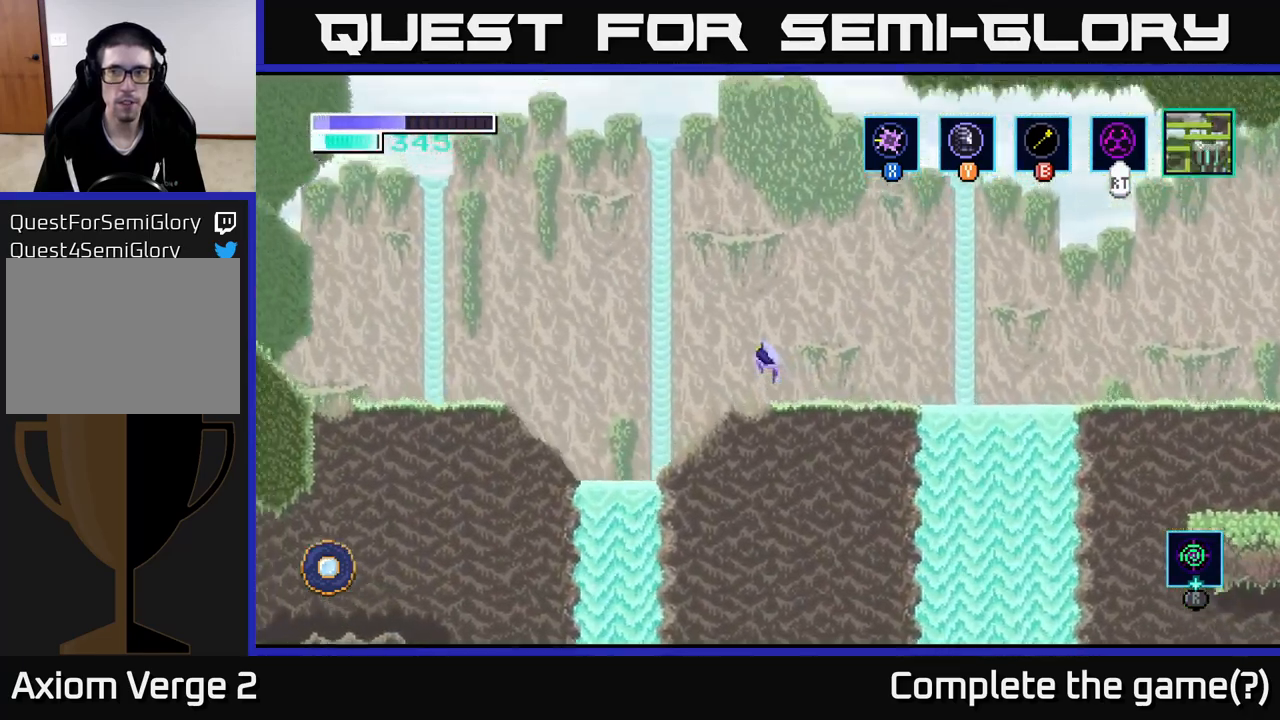
{"buttons": ["A"], "left_stick": "left", "right_stick": "center", "events": [[283, "A", "up"], [350, "A", "down"]]}
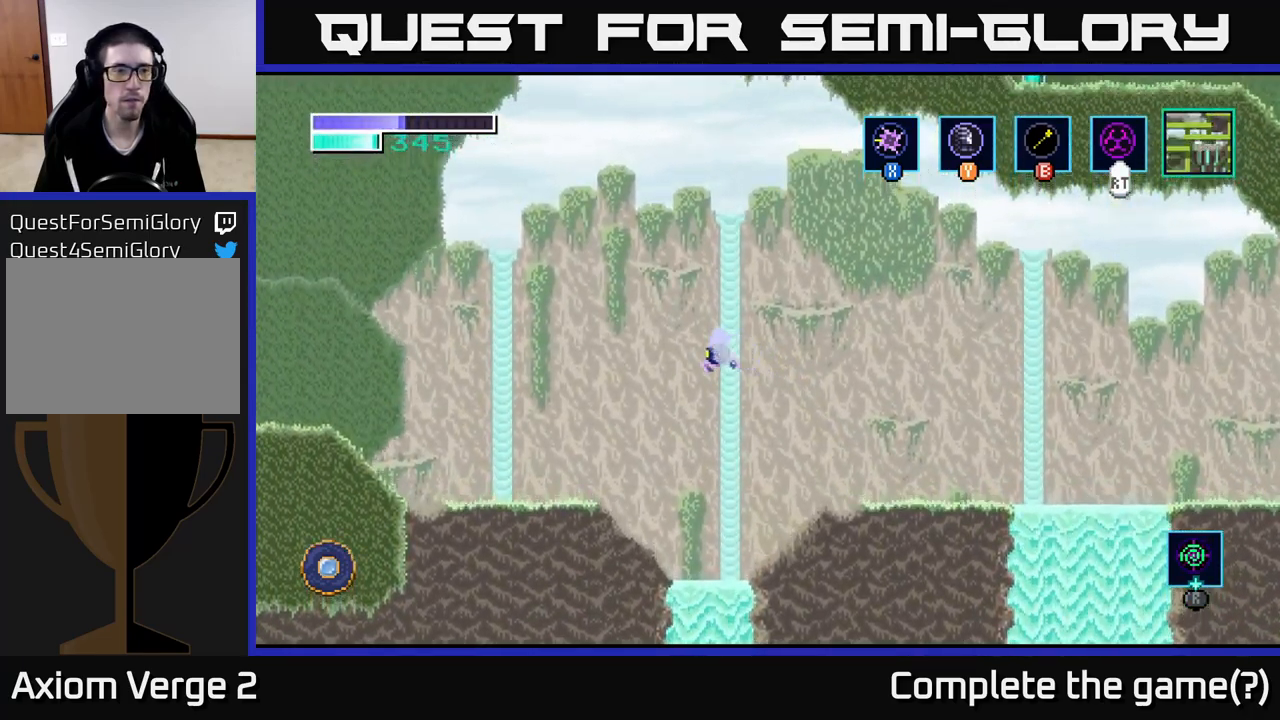
{"buttons": ["A"], "left_stick": "left", "right_stick": "center", "events": []}
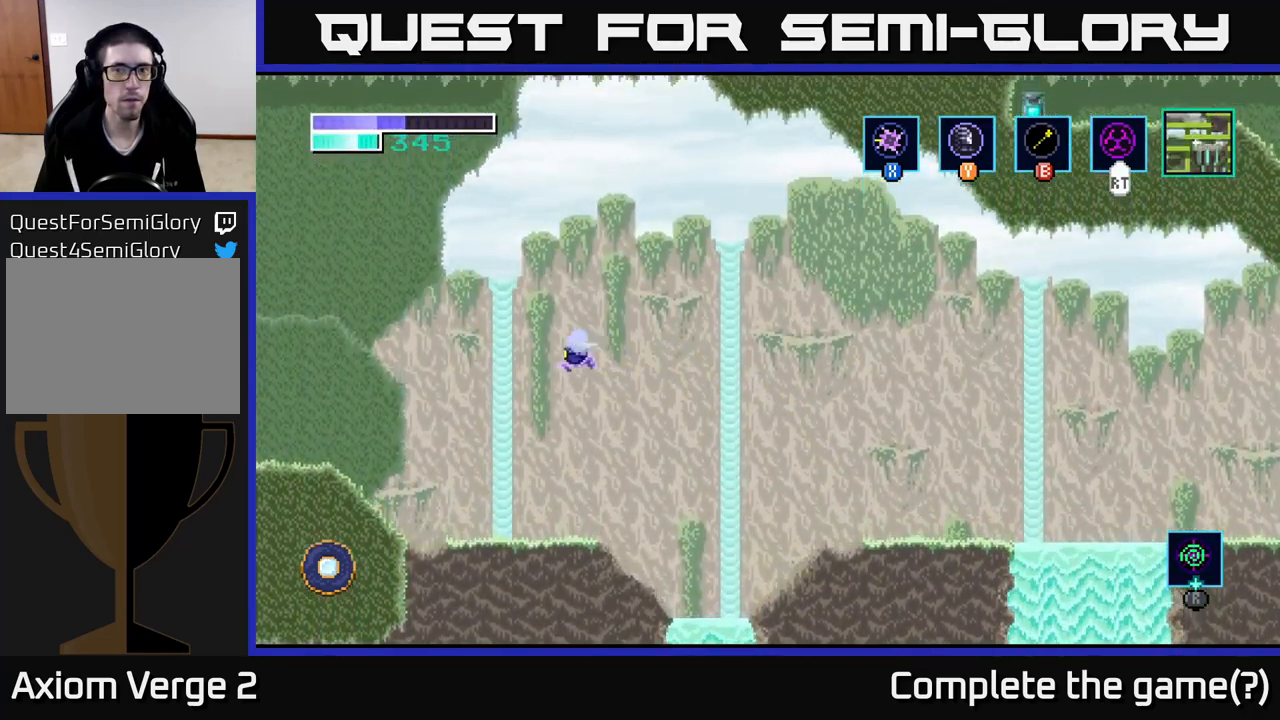
{"buttons": [], "left_stick": "right", "right_stick": "center", "events": [[483, "left_stick", "right"], [500, "A", "up"]]}
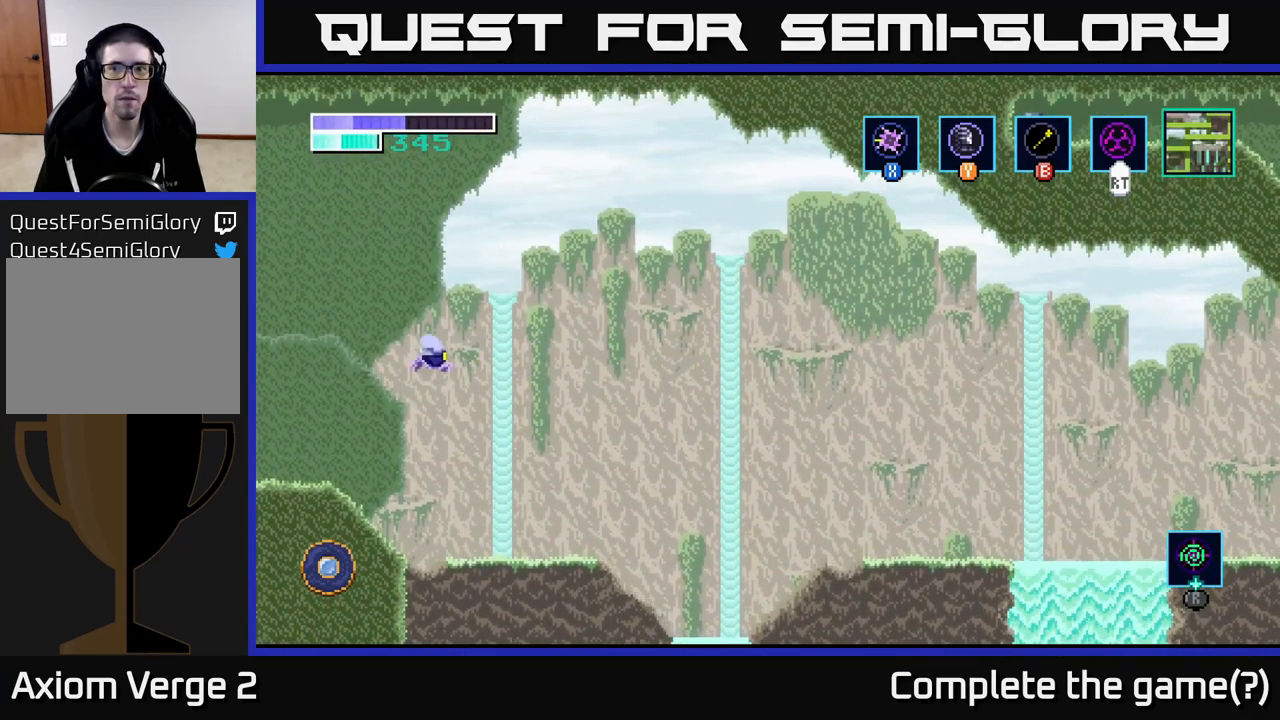
{"buttons": [], "left_stick": "right", "right_stick": "center", "events": [[100, "A", "down"], [250, "A", "up"]]}
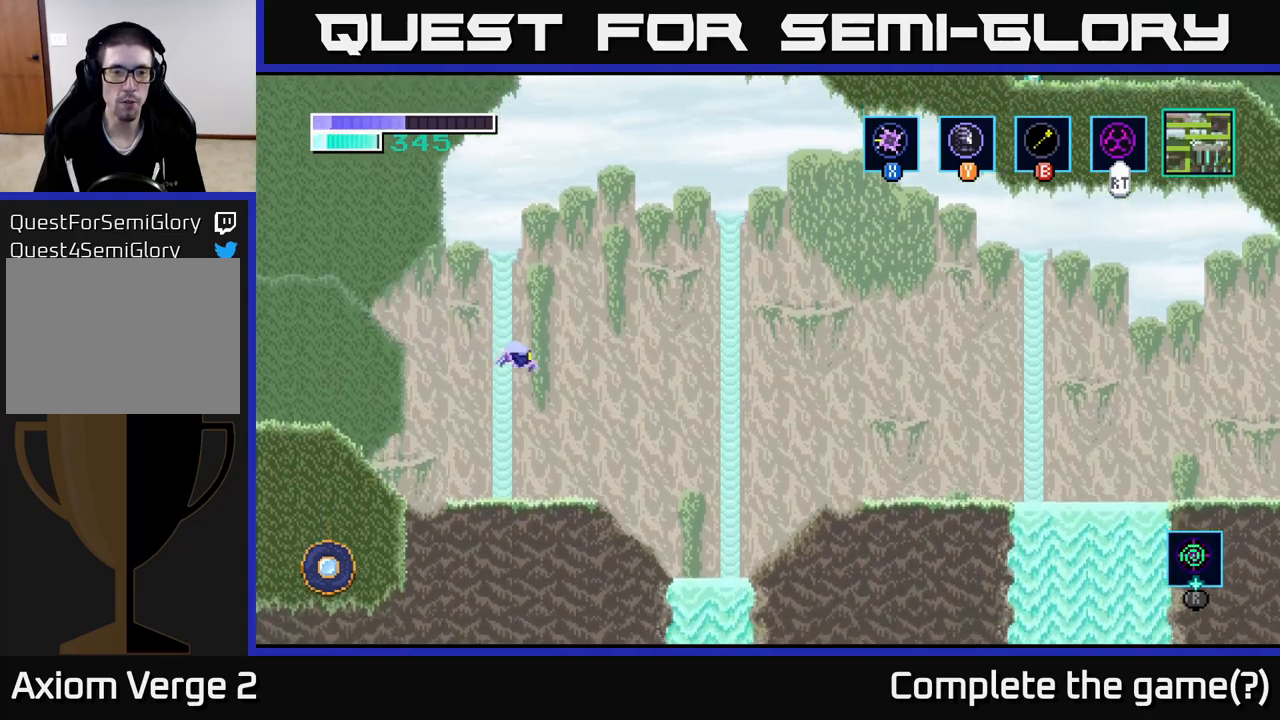
{"buttons": ["A"], "left_stick": "right", "right_stick": "center", "events": [[67, "left_stick", "up-left"], [200, "left_stick", "right"], [350, "A", "down"]]}